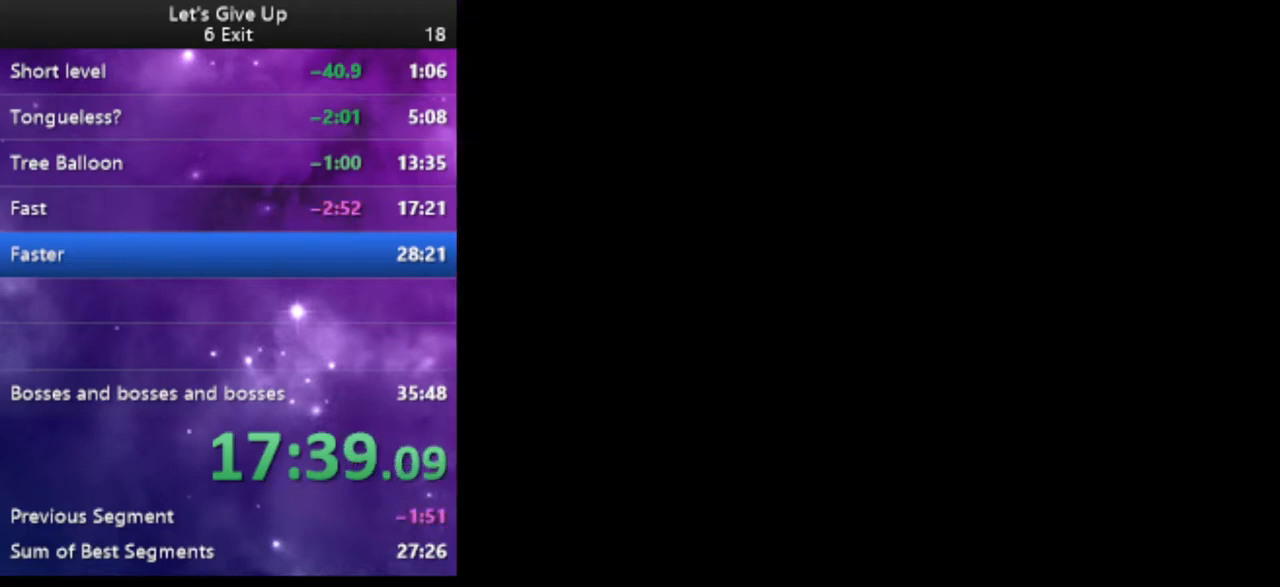
Gameplay with a controller (Nintendo layout); each line is a JSON object with the inputs held at the frame after it. "events" lists button and stick changes between this image and that frame as [ms after this image, input, new state], when the widget could be followed in between. Not read: L3 R3.
{"buttons": ["Y", "DPAD_RIGHT"], "events": []}
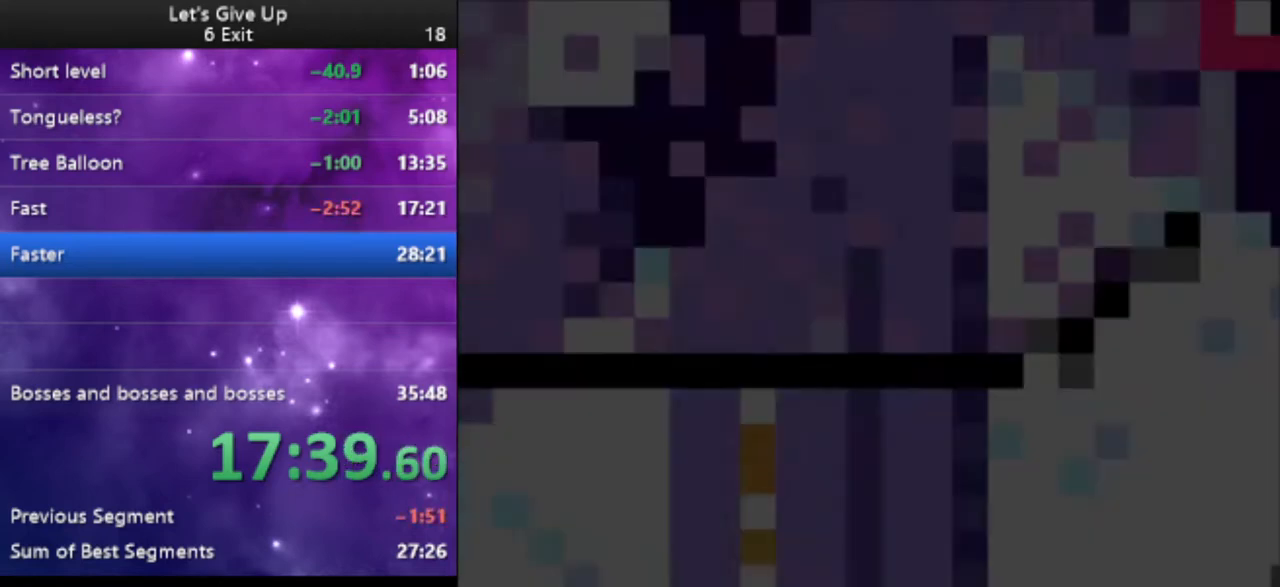
{"buttons": ["Y", "DPAD_RIGHT"], "events": []}
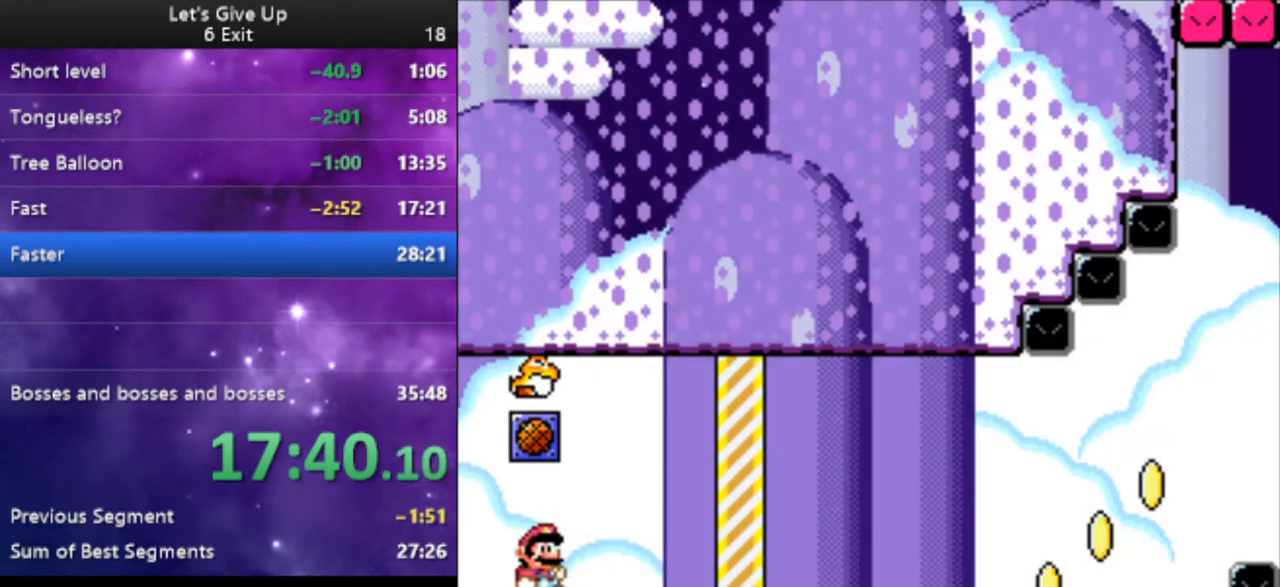
{"buttons": ["Y", "DPAD_RIGHT"], "events": []}
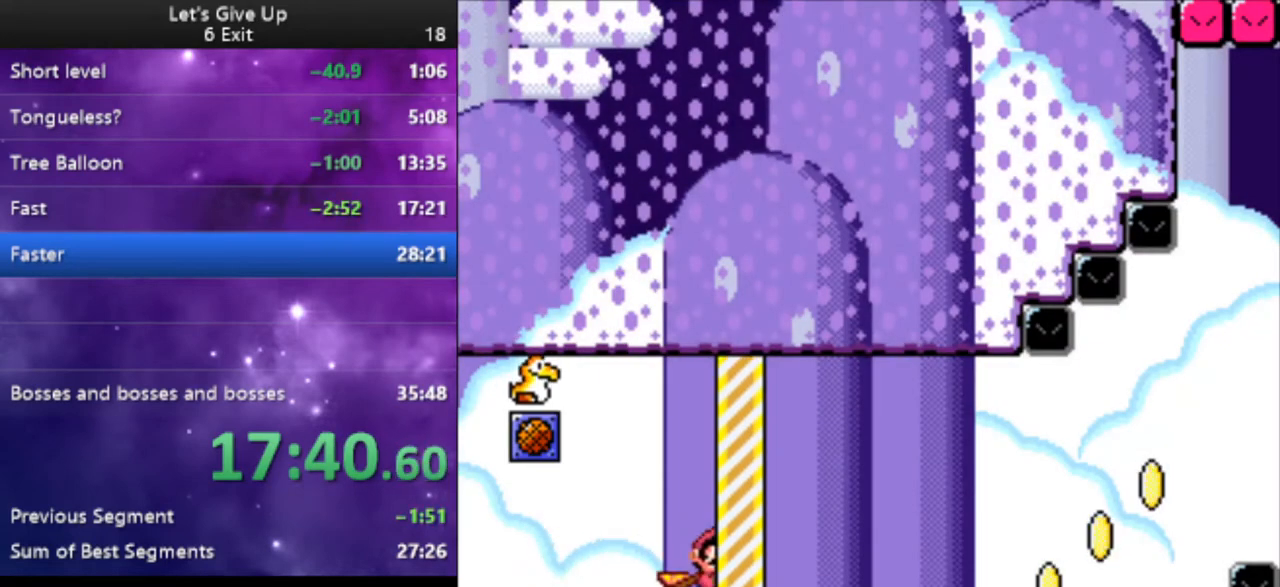
{"buttons": ["Y", "DPAD_RIGHT"], "events": []}
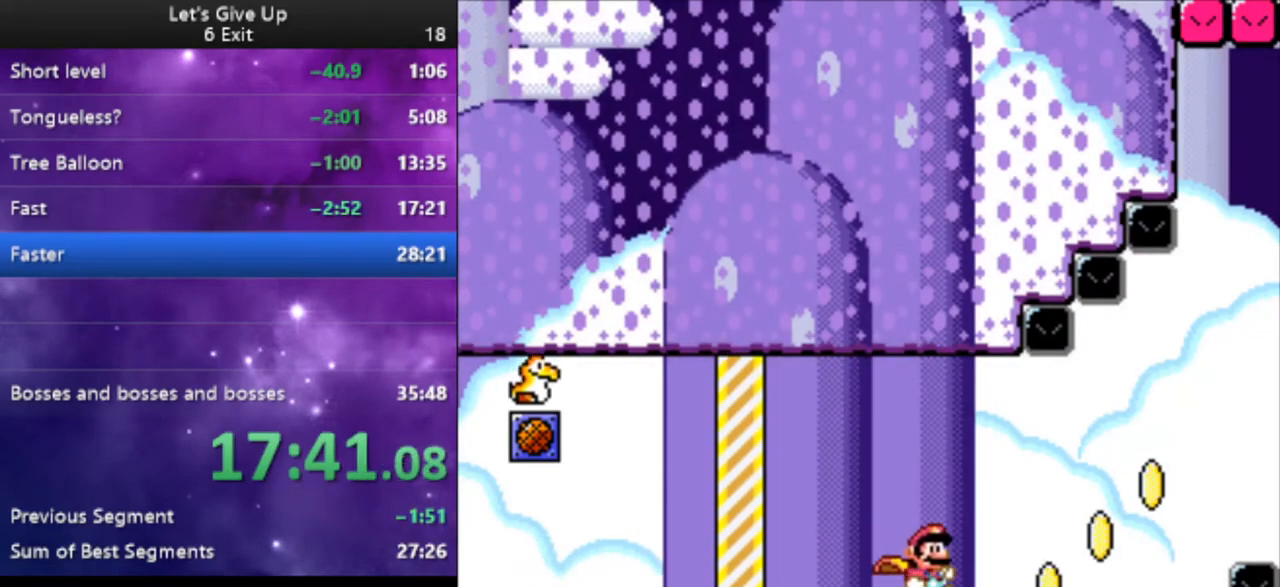
{"buttons": ["B", "Y", "DPAD_RIGHT"], "events": [[300, "B", "down"]]}
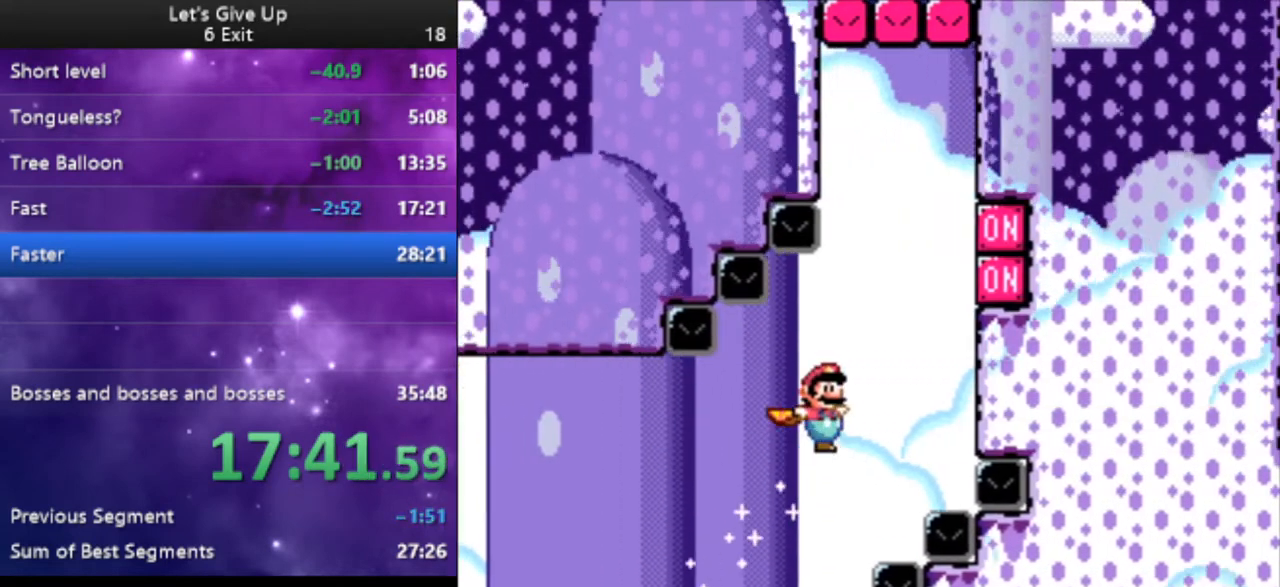
{"buttons": ["B", "Y", "DPAD_LEFT"], "events": [[133, "X", "down"], [167, "DPAD_RIGHT", "up"], [200, "X", "up"], [233, "DPAD_LEFT", "down"]]}
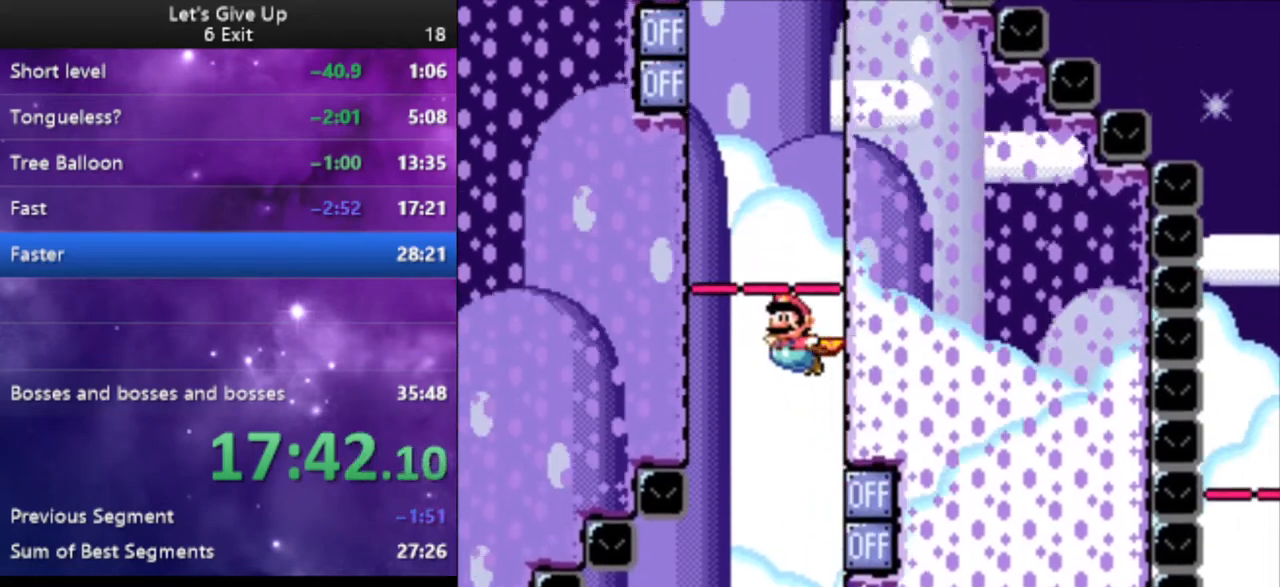
{"buttons": ["B", "Y", "DPAD_RIGHT"], "events": [[267, "X", "down"], [300, "DPAD_LEFT", "up"], [333, "X", "up"], [367, "DPAD_RIGHT", "down"]]}
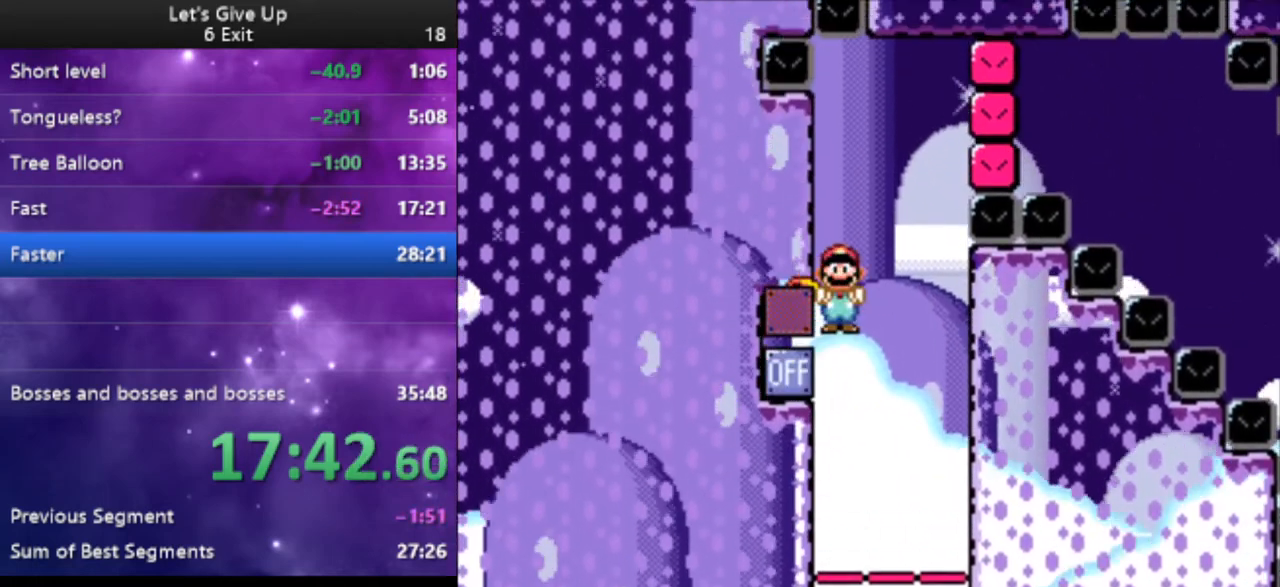
{"buttons": ["B", "Y", "DPAD_RIGHT"], "events": []}
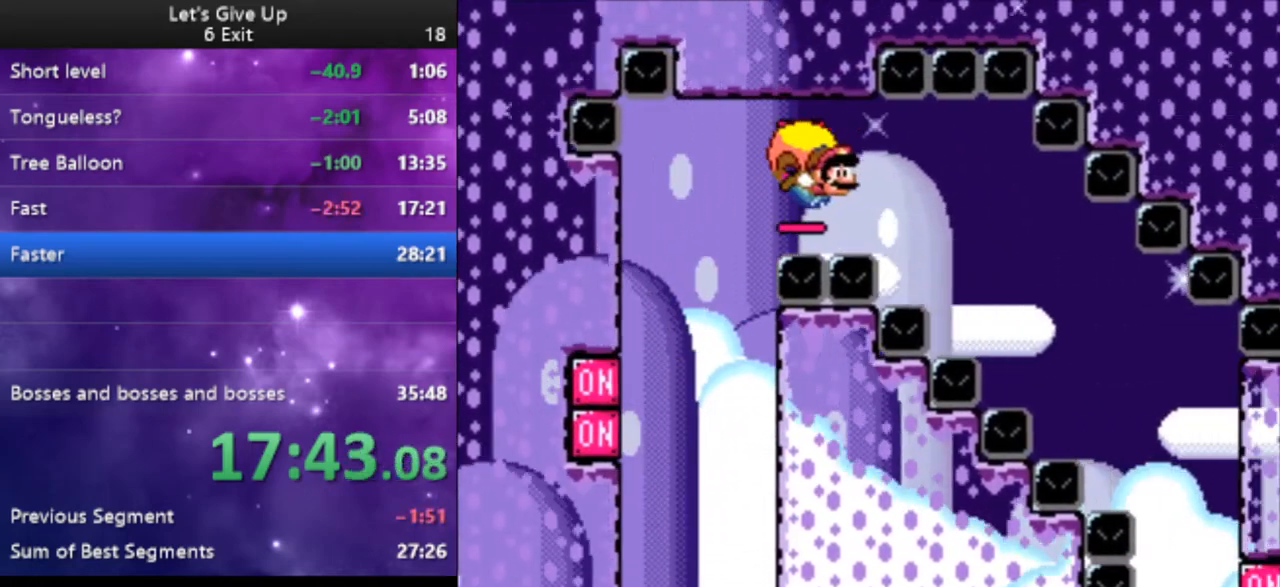
{"buttons": ["Y", "DPAD_RIGHT"], "events": [[33, "B", "up"]]}
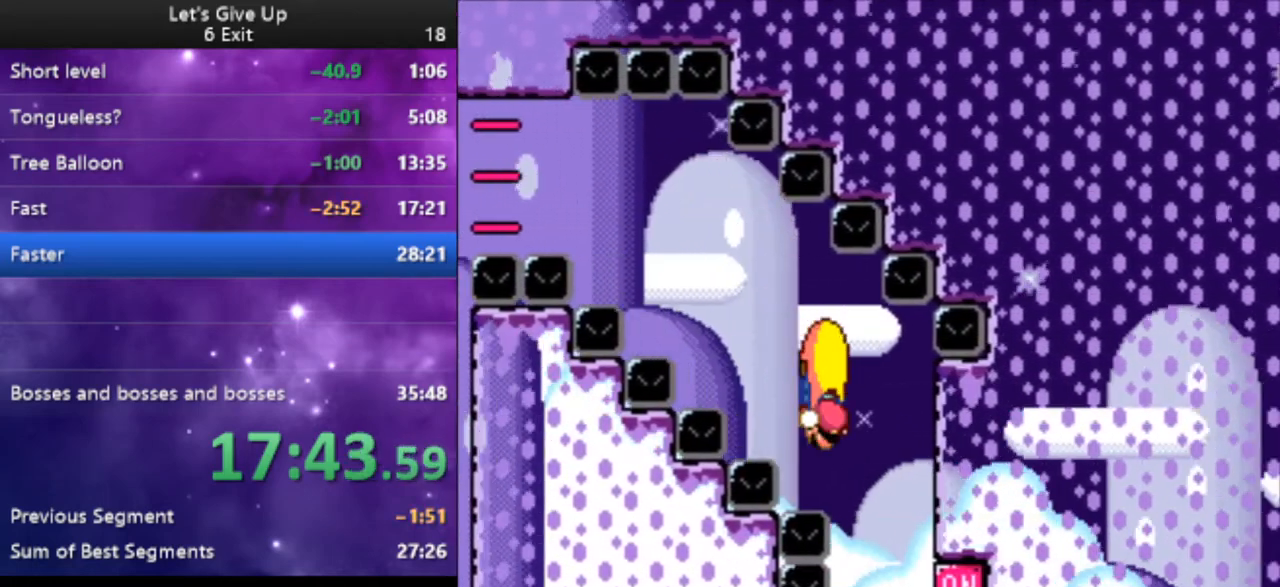
{"buttons": ["Y"], "events": [[167, "X", "down"], [233, "DPAD_RIGHT", "up"], [267, "X", "up"], [333, "X", "down"], [367, "DPAD_LEFT", "down"], [433, "X", "up"], [500, "DPAD_LEFT", "up"]]}
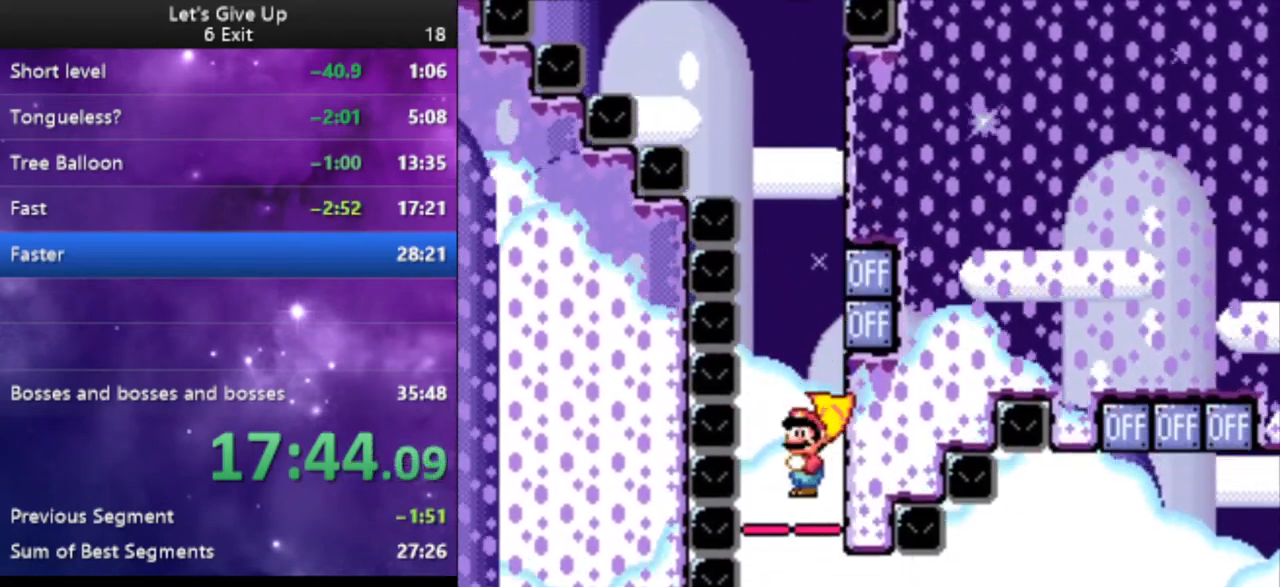
{"buttons": ["Y", "DPAD_UP", "DPAD_LEFT"], "events": [[133, "DPAD_RIGHT", "down"], [367, "DPAD_RIGHT", "up"], [367, "DPAD_UP", "down"], [400, "DPAD_LEFT", "down"], [400, "DPAD_UP", "up"], [433, "DPAD_UP", "down"]]}
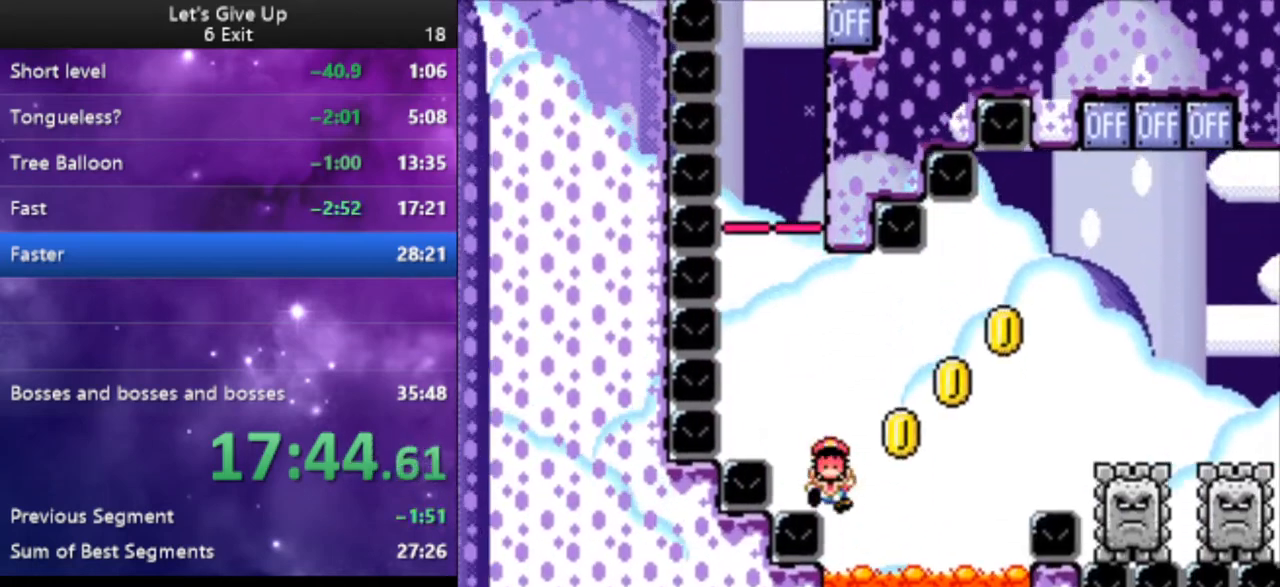
{"buttons": ["Y"], "events": [[33, "DPAD_UP", "up"], [133, "B", "down"], [233, "B", "up"], [267, "DPAD_LEFT", "up"], [333, "B", "down"], [433, "B", "up"]]}
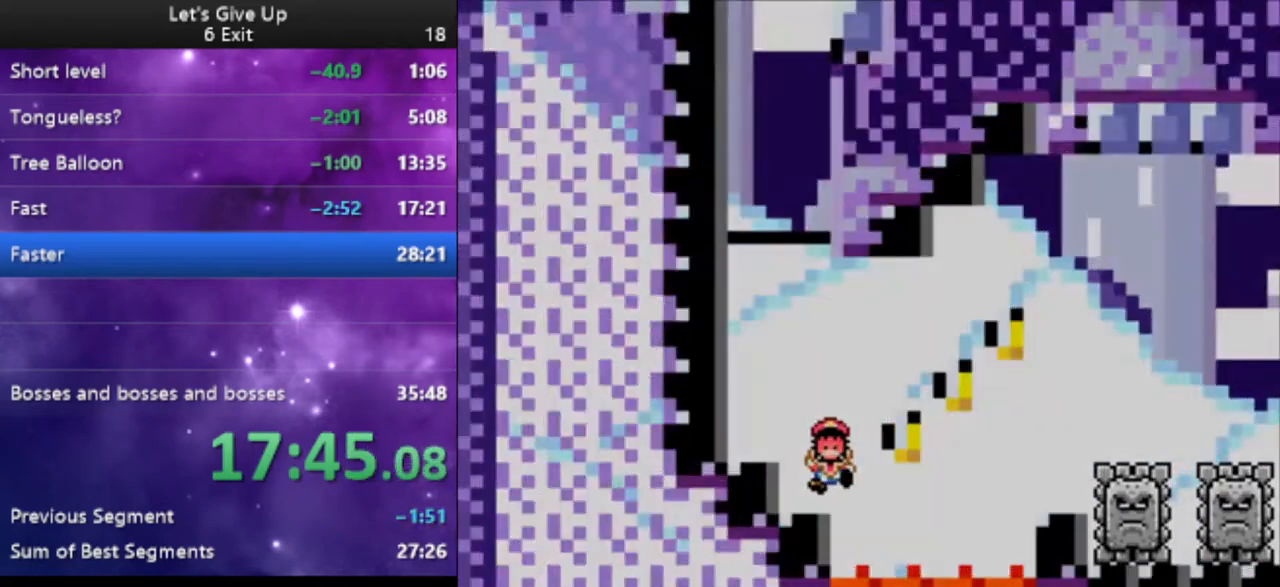
{"buttons": ["Y", "DPAD_RIGHT"], "events": [[67, "DPAD_RIGHT", "down"]]}
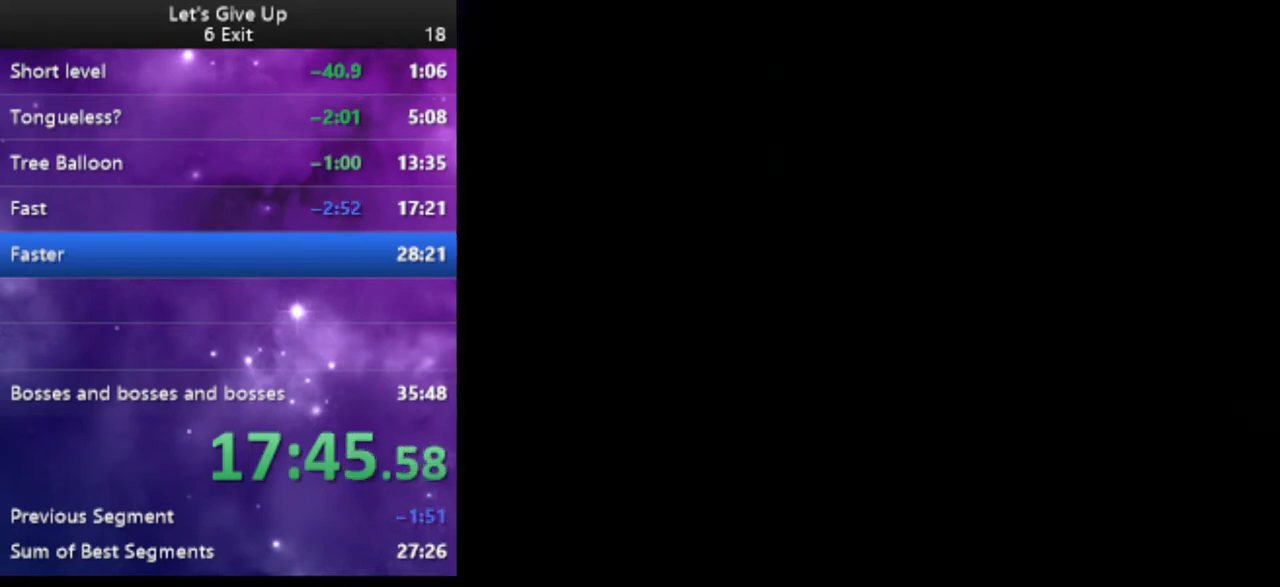
{"buttons": ["Y", "DPAD_RIGHT"], "events": []}
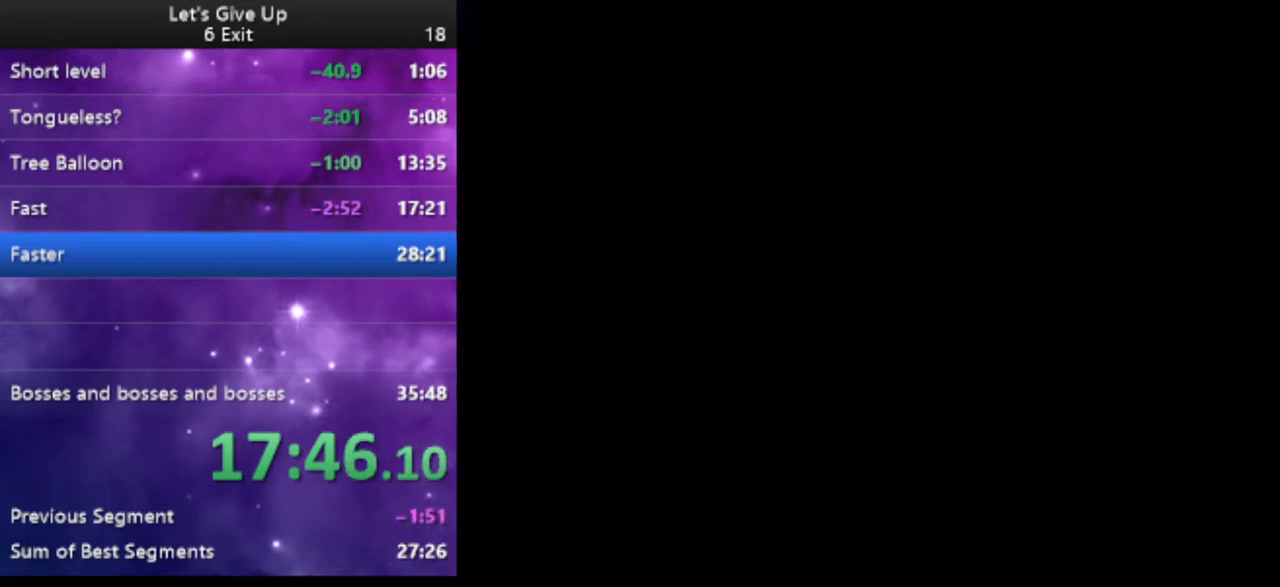
{"buttons": ["Y", "DPAD_RIGHT"], "events": []}
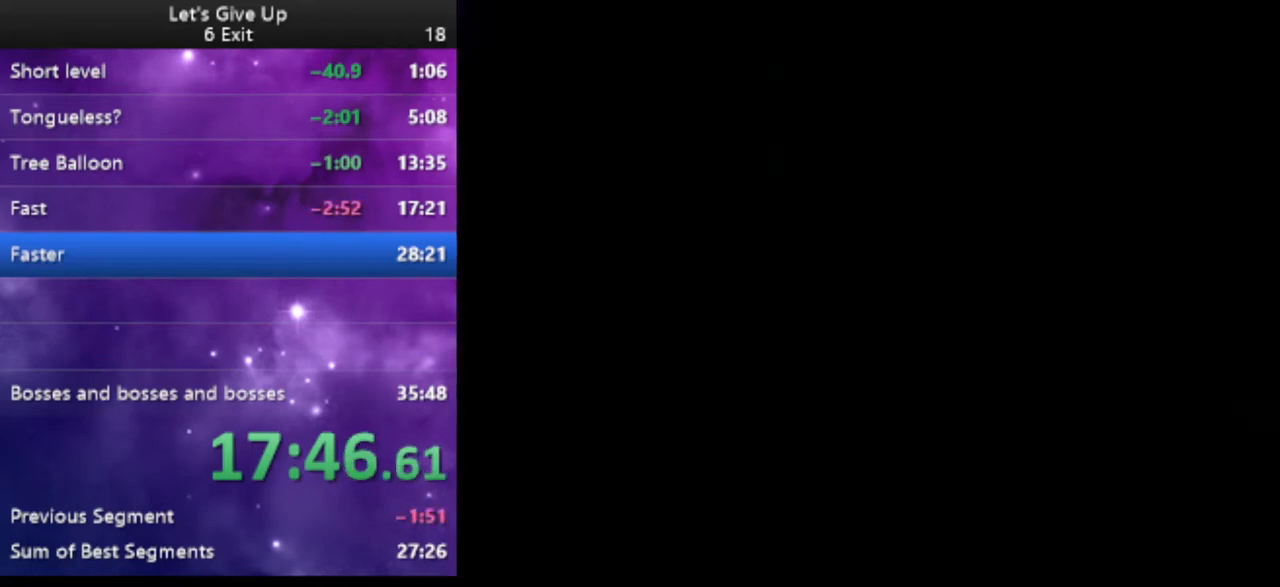
{"buttons": ["Y", "DPAD_RIGHT"], "events": []}
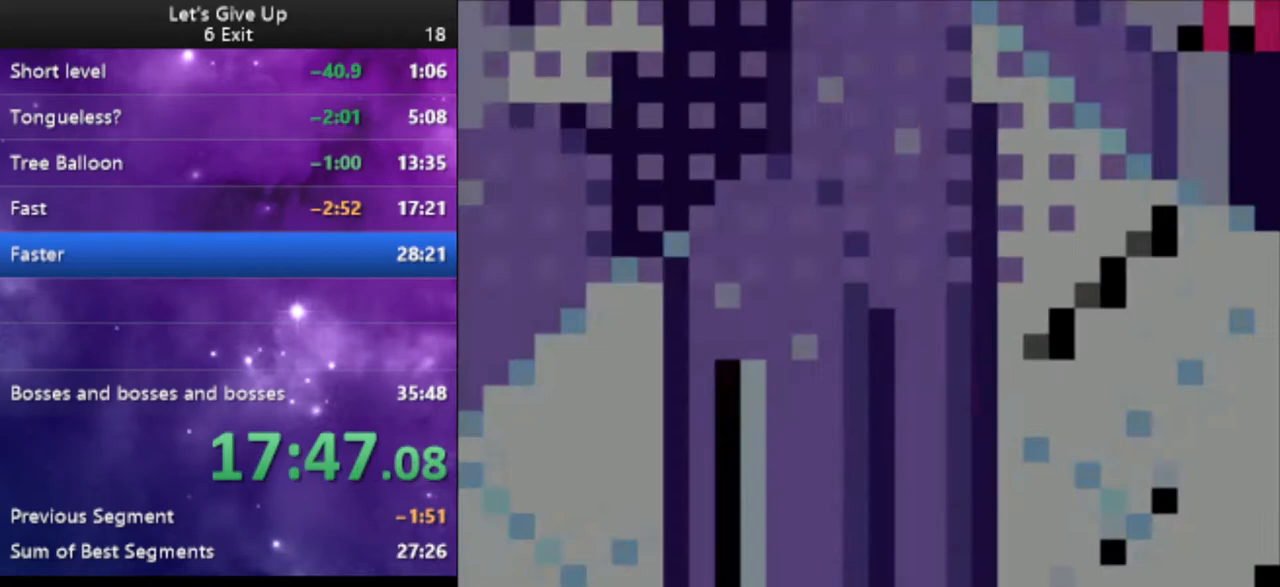
{"buttons": ["Y", "DPAD_RIGHT"], "events": []}
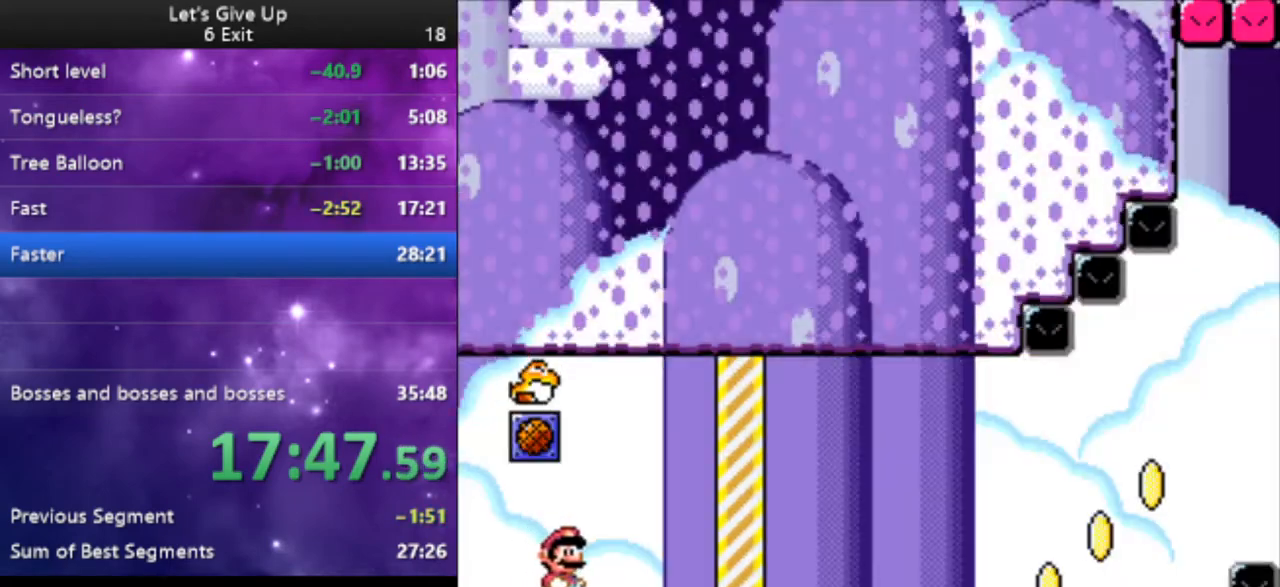
{"buttons": ["Y", "DPAD_RIGHT"], "events": []}
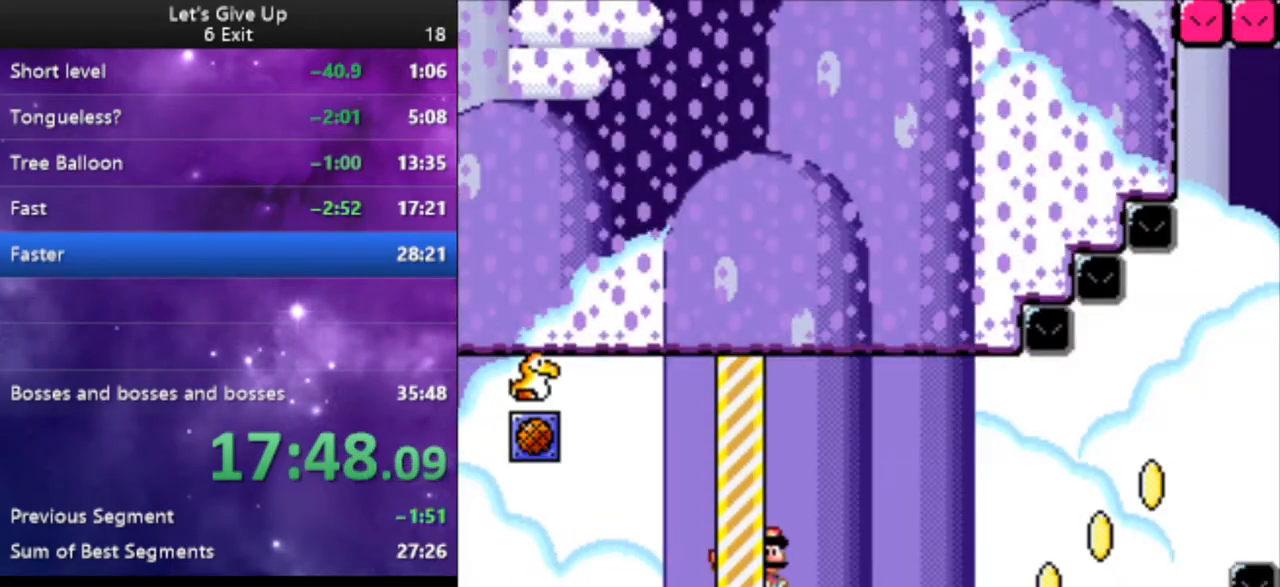
{"buttons": ["Y", "DPAD_RIGHT"], "events": []}
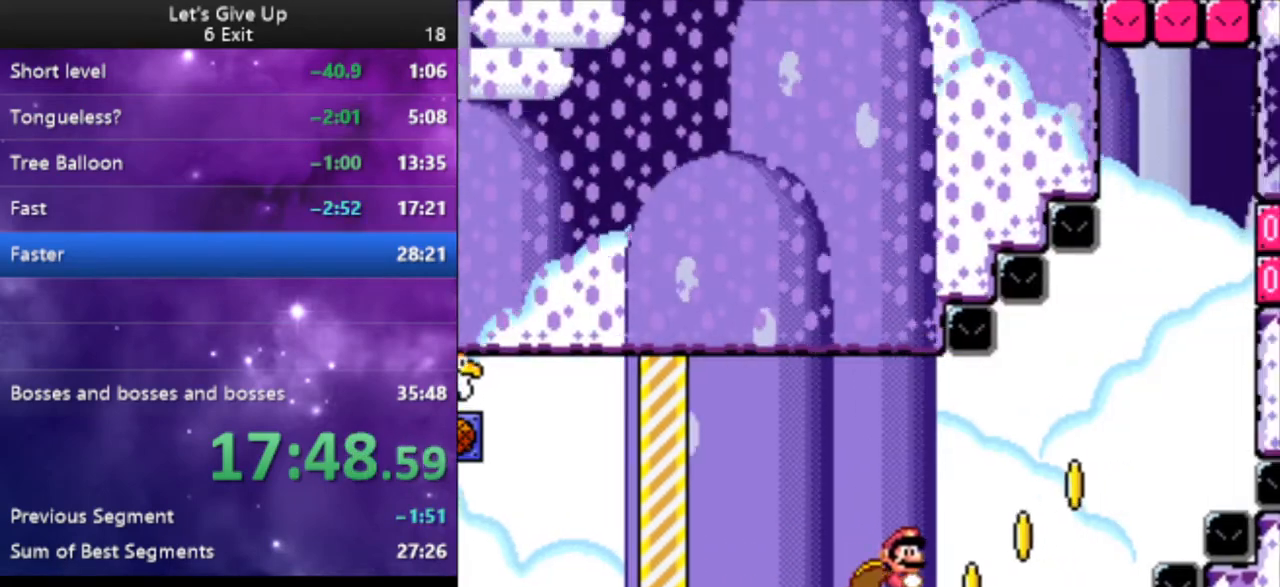
{"buttons": ["B", "X", "Y", "DPAD_RIGHT"], "events": [[267, "B", "down"], [500, "X", "down"]]}
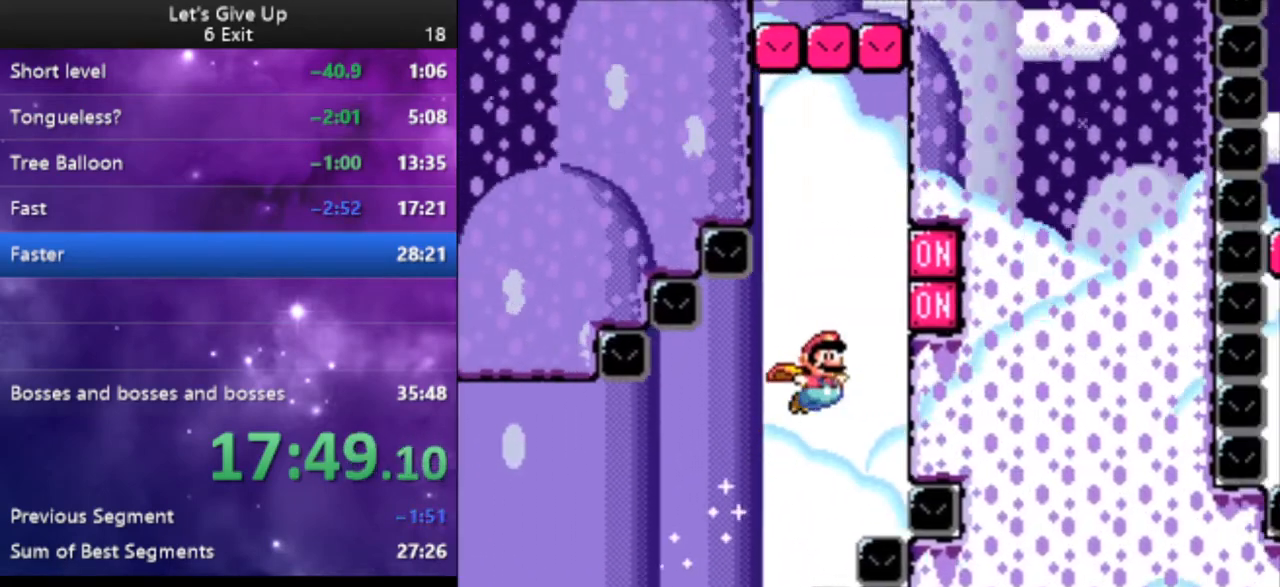
{"buttons": ["B", "Y", "DPAD_LEFT"], "events": [[100, "DPAD_RIGHT", "up"], [133, "X", "up"], [167, "DPAD_LEFT", "down"]]}
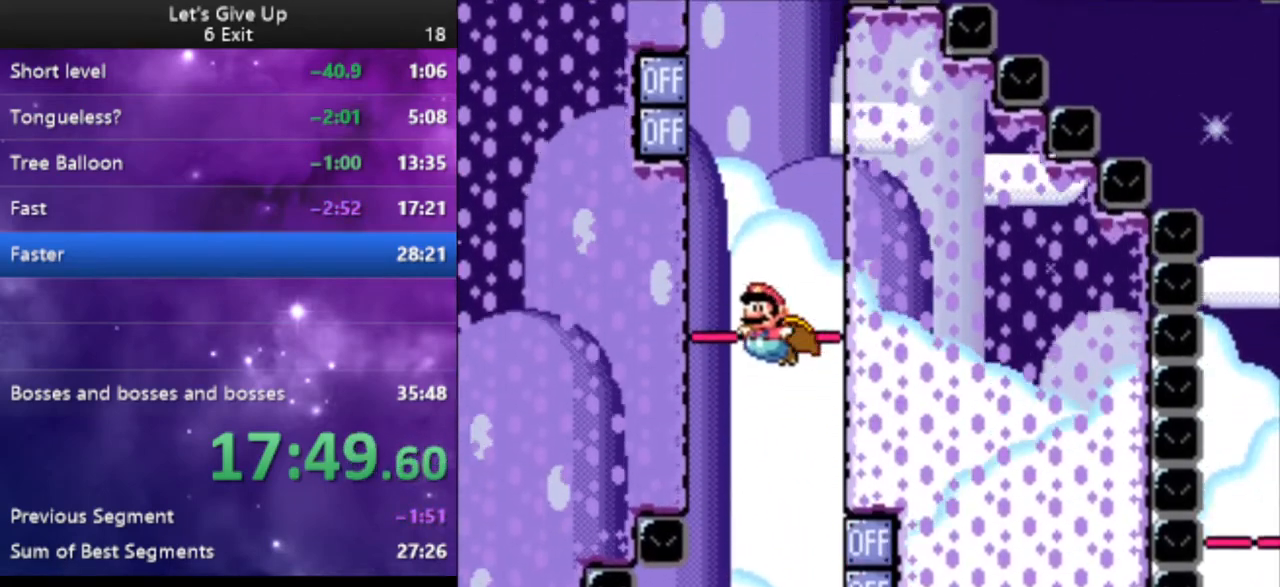
{"buttons": ["B", "Y", "DPAD_RIGHT"], "events": [[167, "DPAD_LEFT", "up"], [167, "X", "down"], [233, "X", "up"], [333, "DPAD_RIGHT", "down"]]}
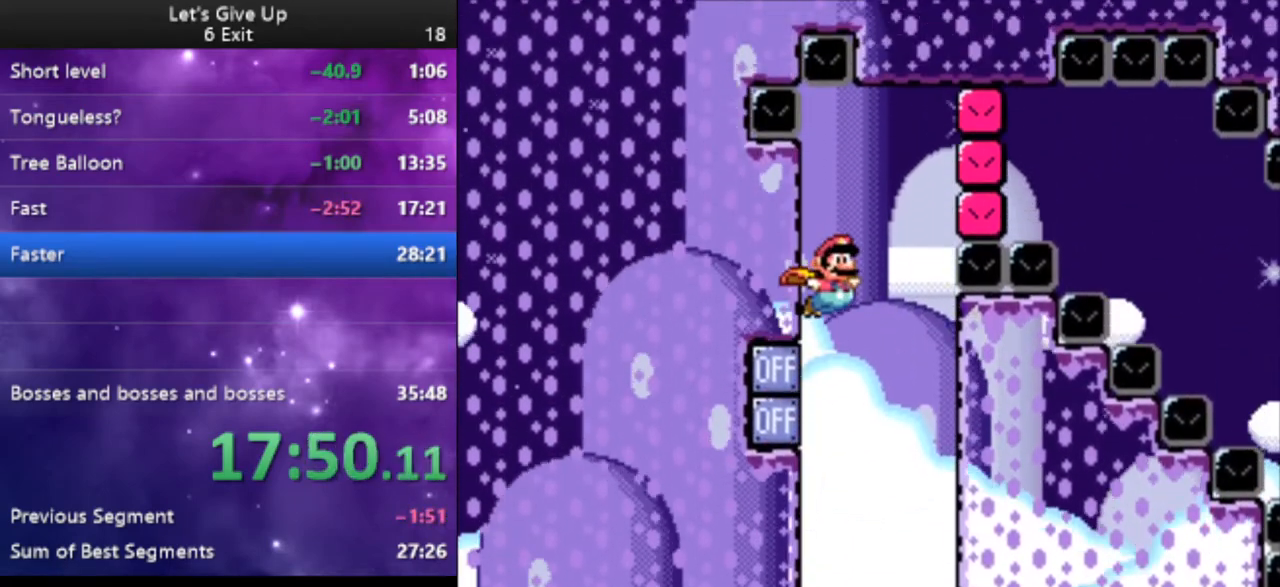
{"buttons": ["Y", "DPAD_RIGHT"], "events": [[433, "B", "up"]]}
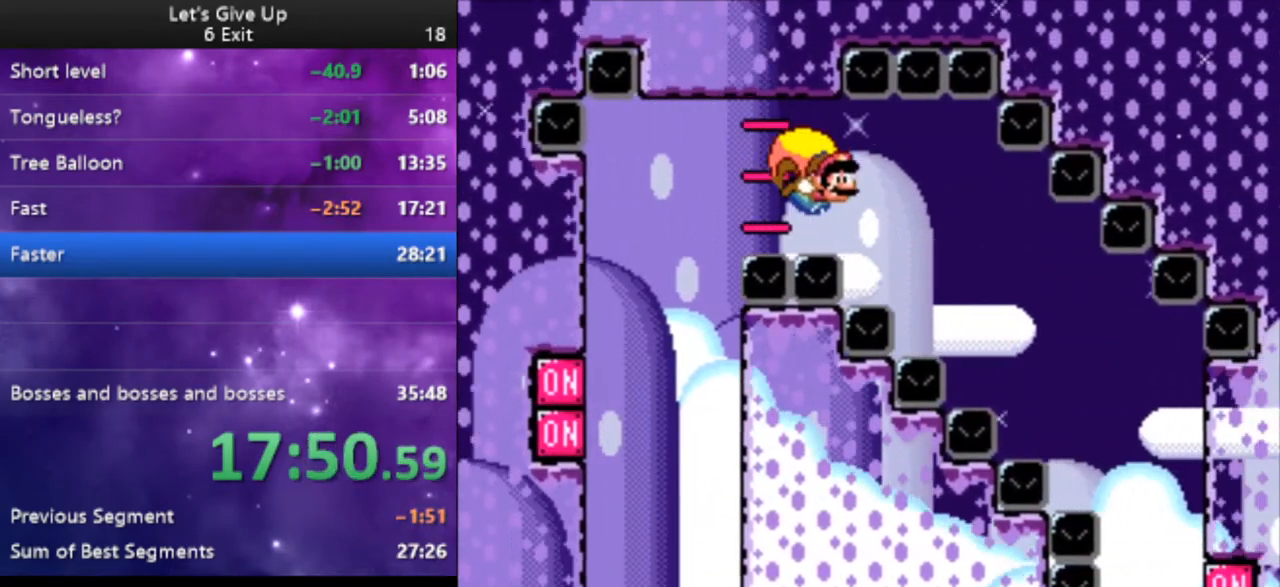
{"buttons": ["Y", "DPAD_RIGHT"], "events": []}
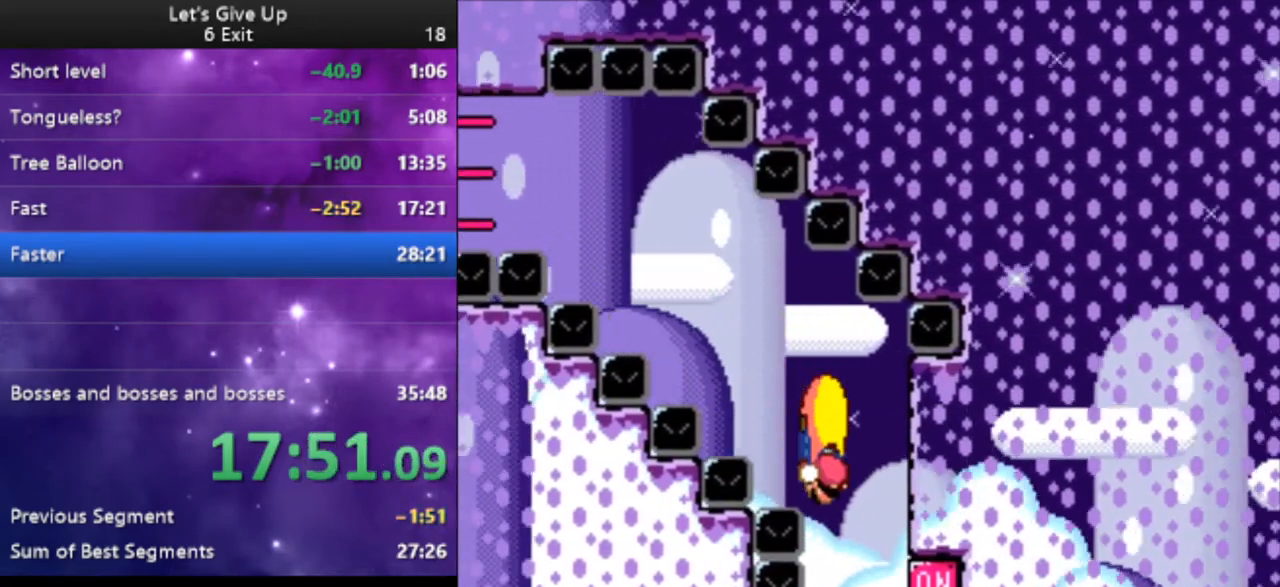
{"buttons": ["Y"], "events": [[33, "X", "down"], [100, "DPAD_RIGHT", "up"], [133, "X", "up"], [233, "X", "down"], [300, "DPAD_LEFT", "down"], [333, "X", "up"], [400, "DPAD_LEFT", "up"]]}
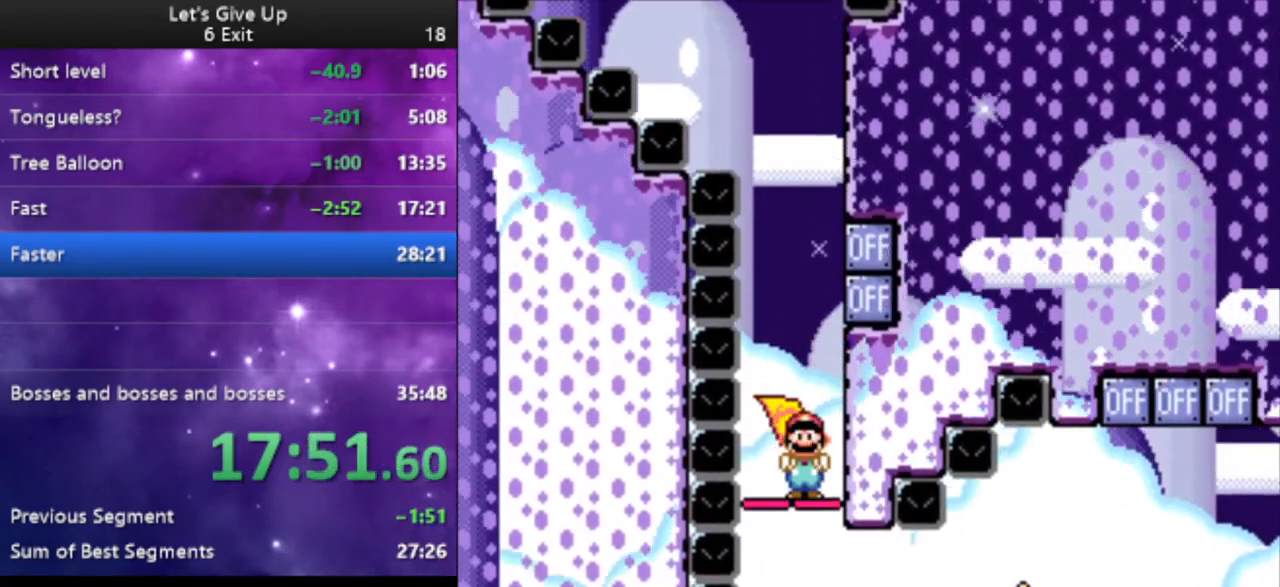
{"buttons": ["Y"], "events": [[33, "DPAD_RIGHT", "down"], [200, "DPAD_RIGHT", "up"], [267, "DPAD_LEFT", "down"], [467, "DPAD_LEFT", "up"]]}
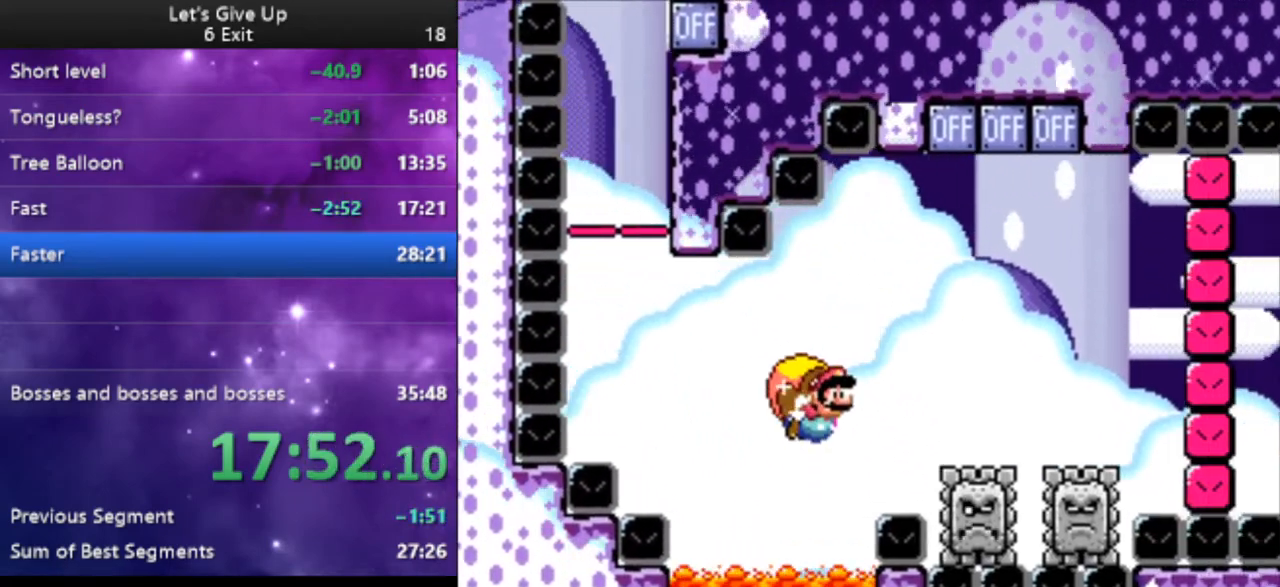
{"buttons": ["Y"], "events": [[100, "DPAD_RIGHT", "down"], [233, "DPAD_RIGHT", "up"]]}
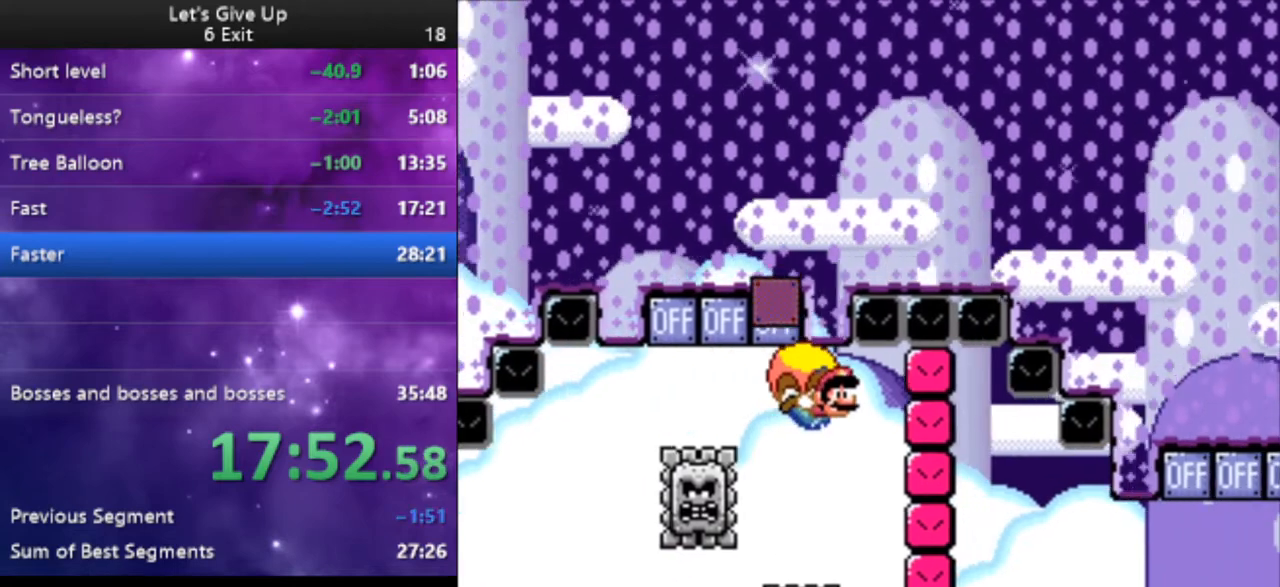
{"buttons": ["Y"], "events": [[300, "DPAD_LEFT", "down"], [433, "DPAD_LEFT", "up"]]}
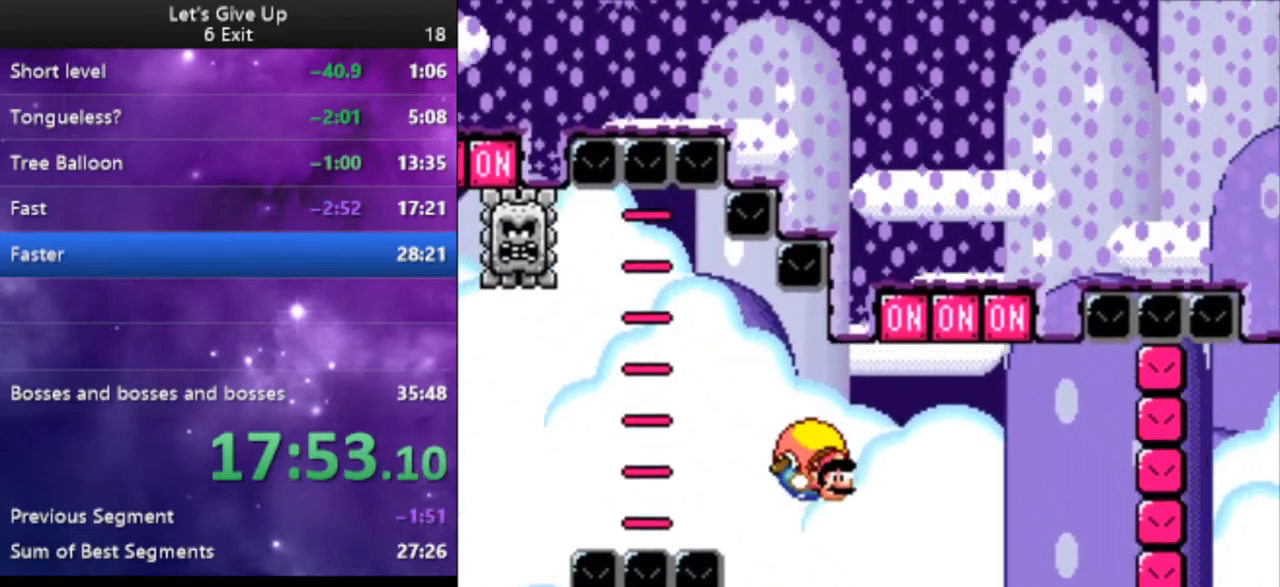
{"buttons": ["B", "Y"], "events": [[500, "B", "down"]]}
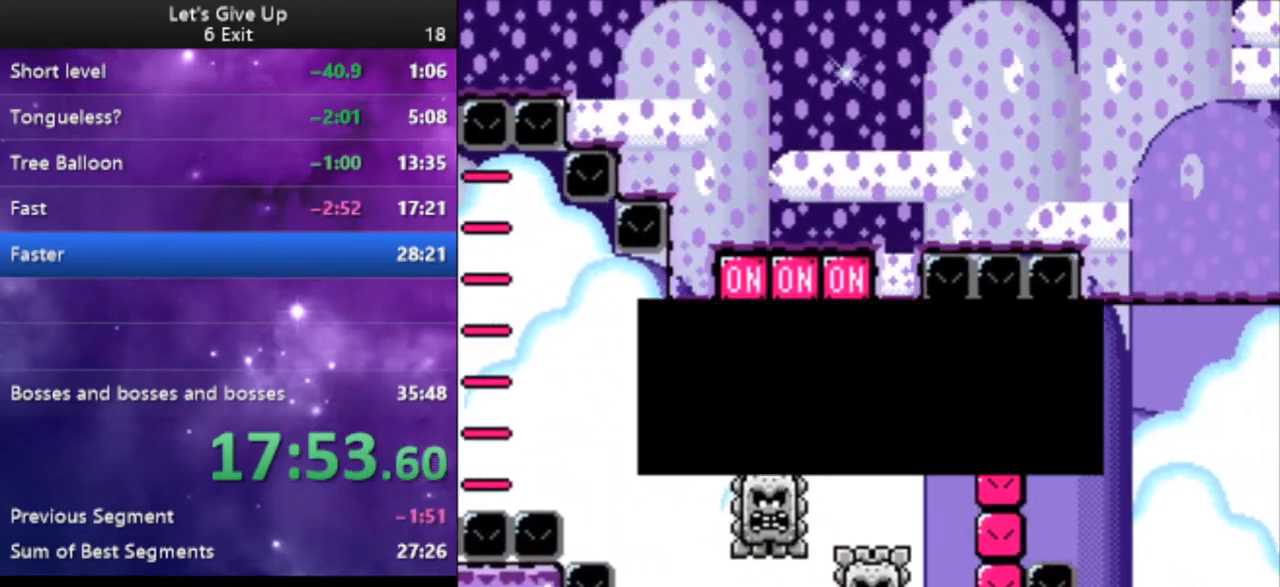
{"buttons": ["Y"], "events": [[100, "B", "up"], [200, "B", "down"], [300, "B", "up"], [367, "B", "down"], [467, "B", "up"]]}